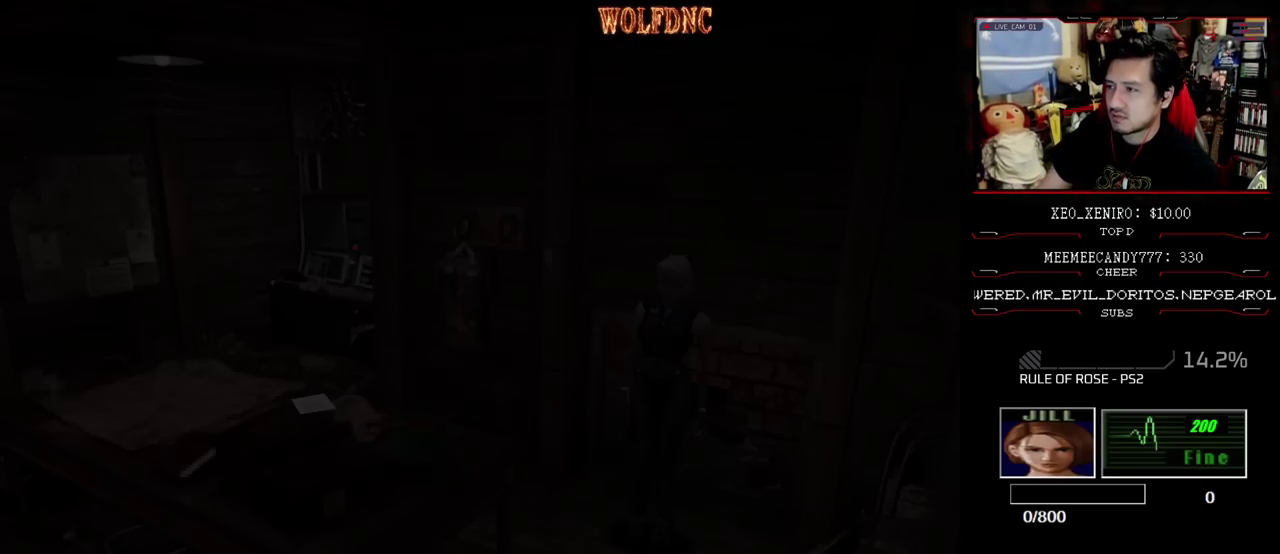
Gameplay with a controller (PlayStation layout); each line is a JSON object with the inputs held at the frame after it. "events" lists button and stick changes between this image and that frame as [ms after this image, input, new state], when the widget could be followed in between. Not read: L3 R3.
{"buttons": [], "events": [[150, "CIRCLE", "down"], [200, "CIRCLE", "up"]]}
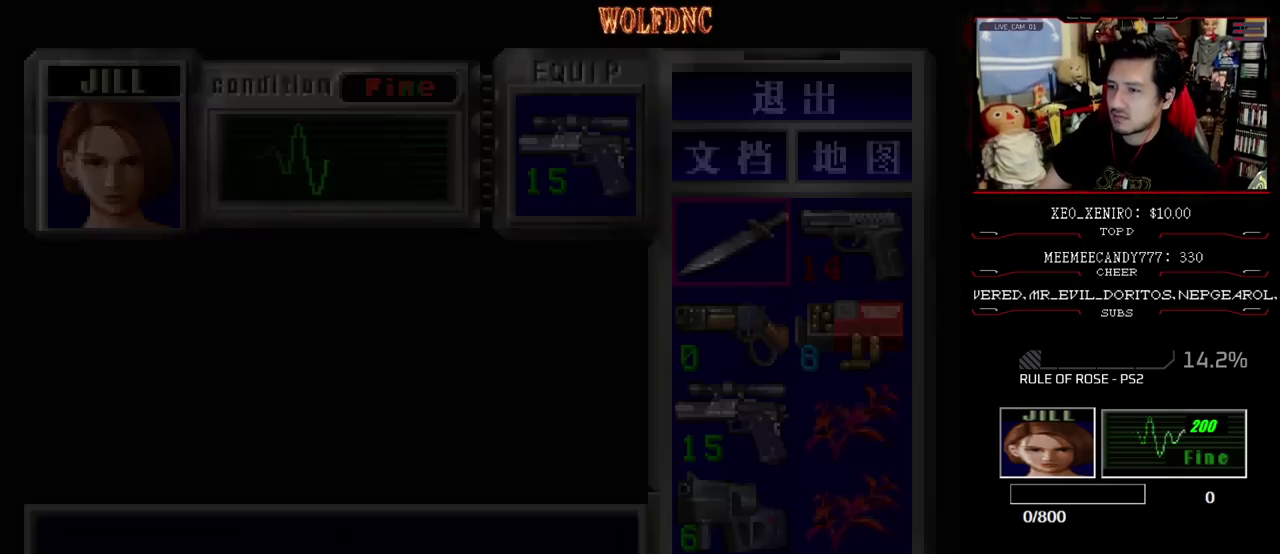
{"buttons": [], "events": []}
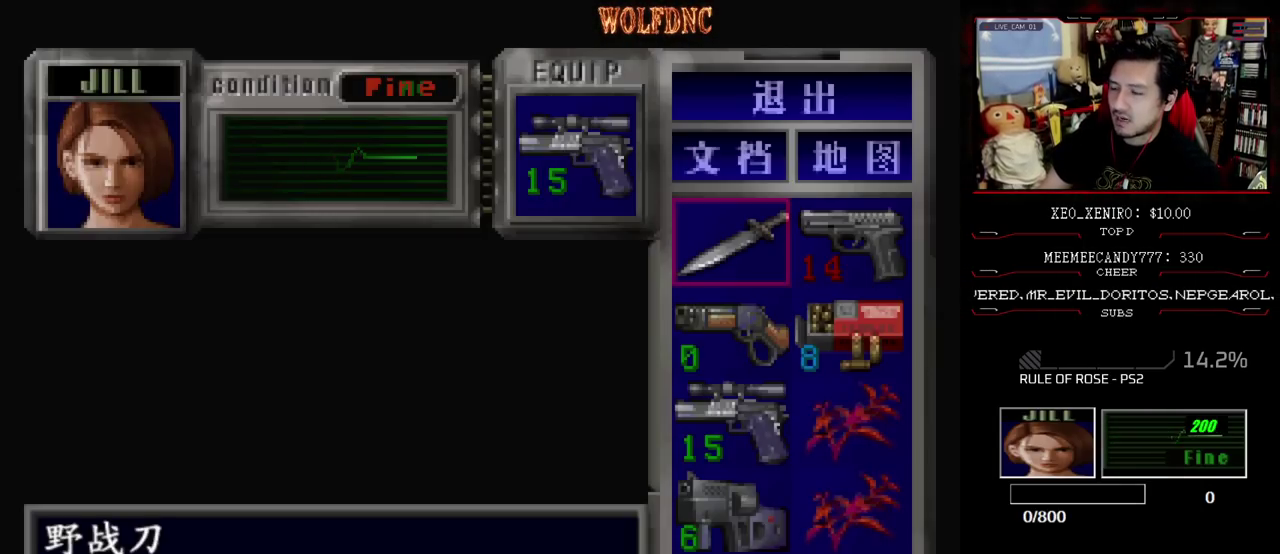
{"buttons": [], "events": []}
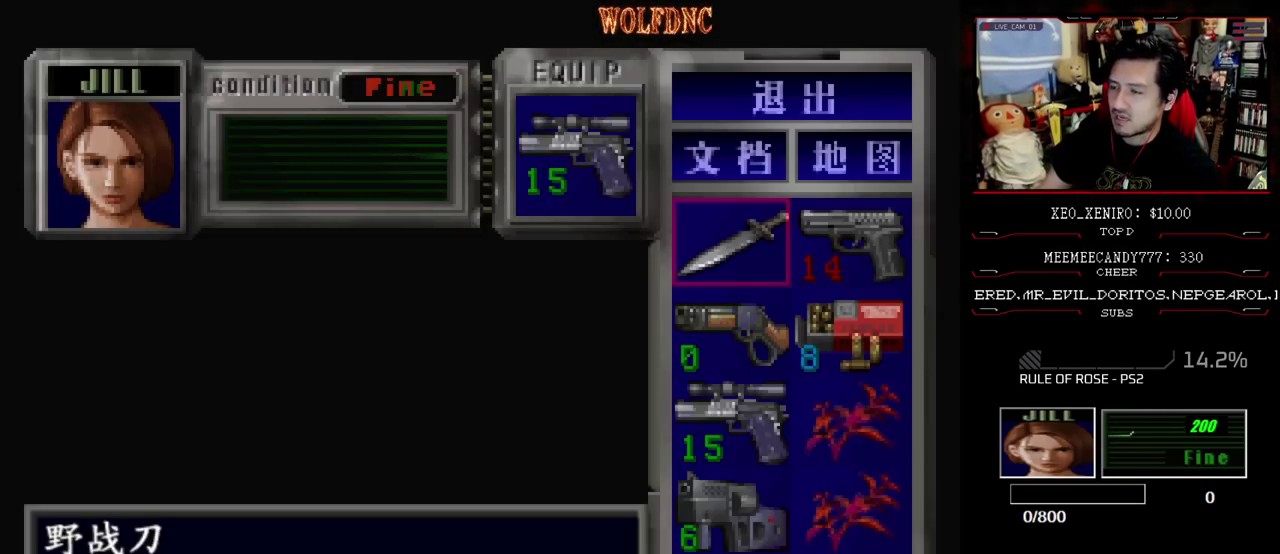
{"buttons": [], "events": []}
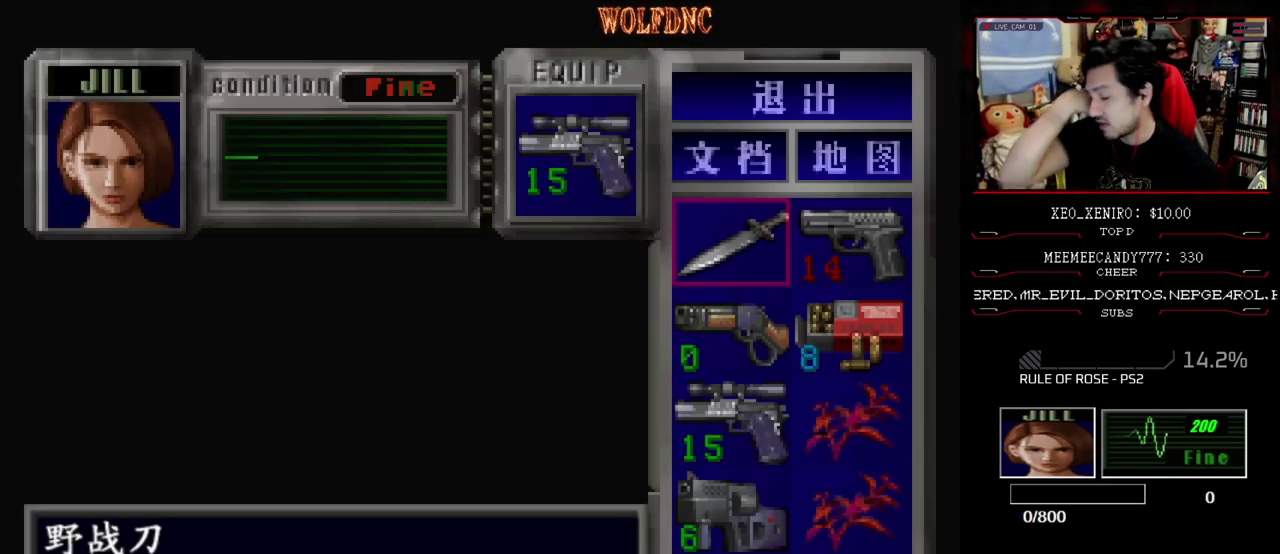
{"buttons": [], "events": []}
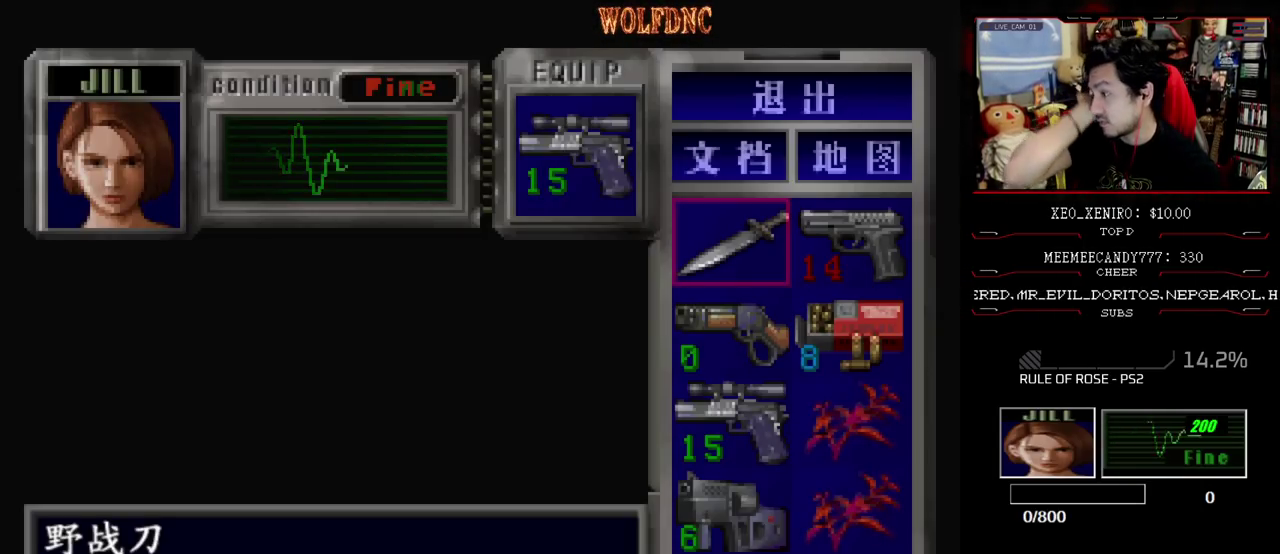
{"buttons": [], "events": []}
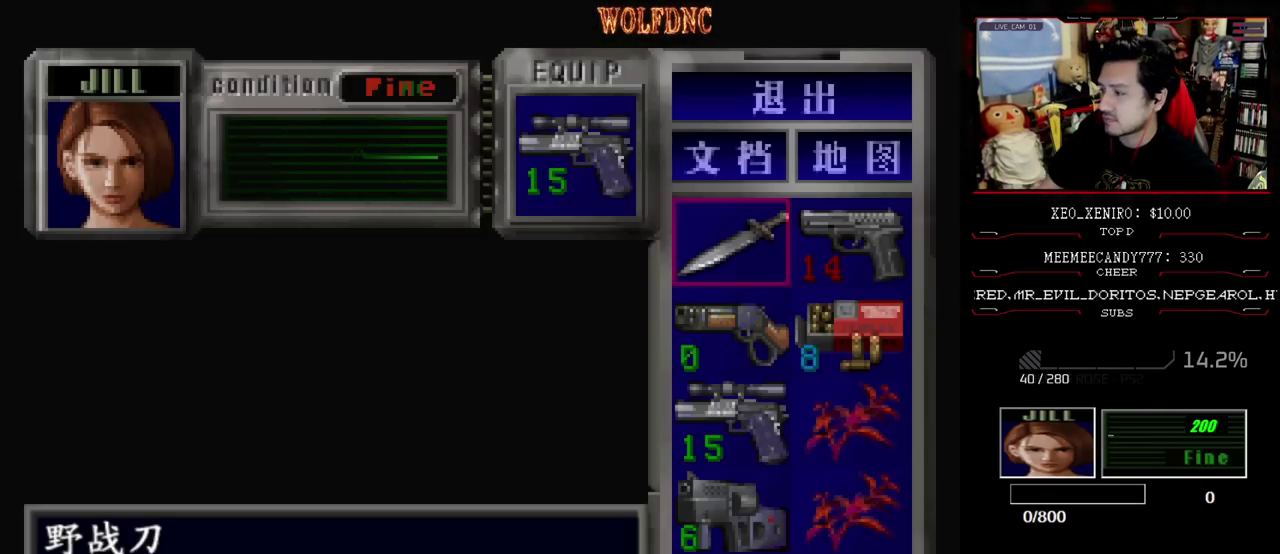
{"buttons": ["SQUARE", "DPAD_DOWN"], "events": [[100, "SQUARE", "down"], [200, "SQUARE", "up"], [300, "DPAD_DOWN", "down"], [383, "SQUARE", "down"]]}
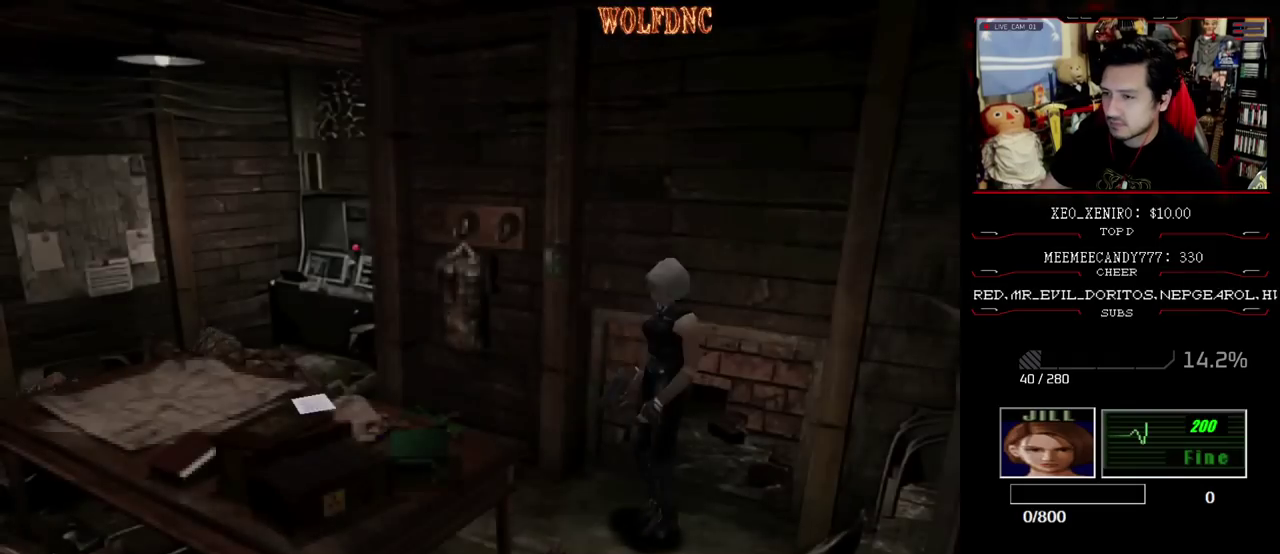
{"buttons": [], "events": [[33, "SQUARE", "up"], [67, "DPAD_DOWN", "up"], [117, "CROSS", "down"], [450, "CROSS", "up"]]}
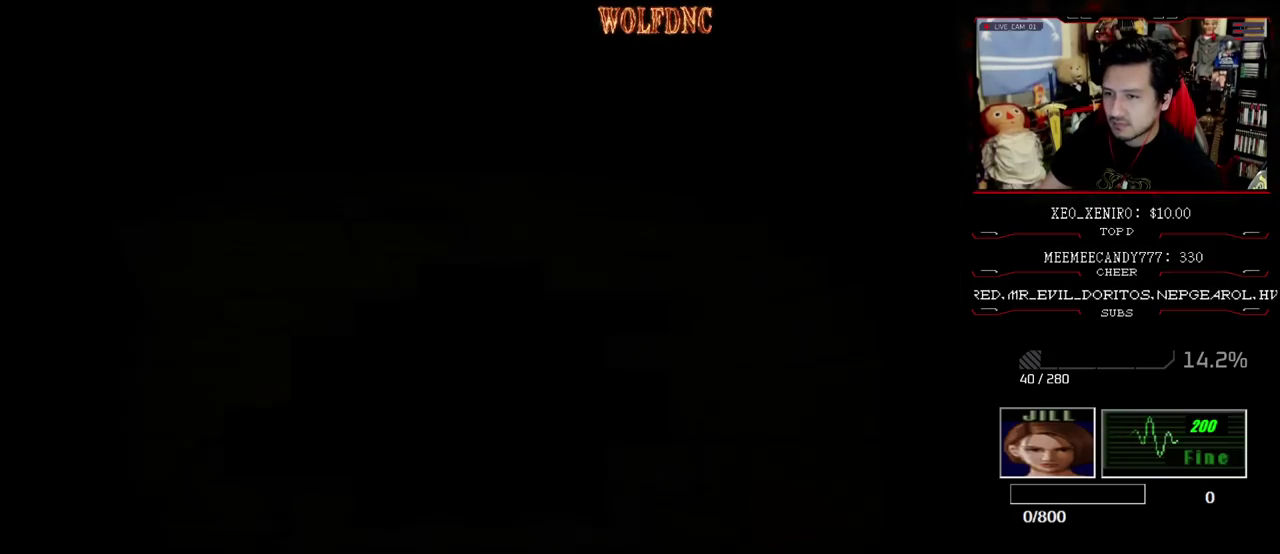
{"buttons": [], "events": []}
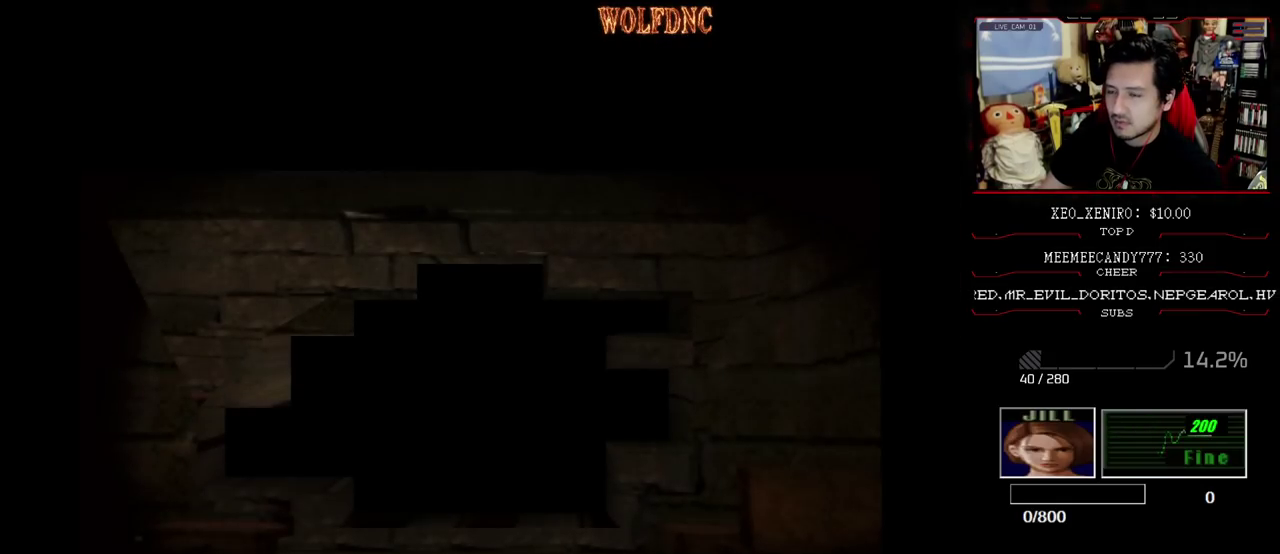
{"buttons": ["SELECT"], "events": [[467, "SELECT", "down"]]}
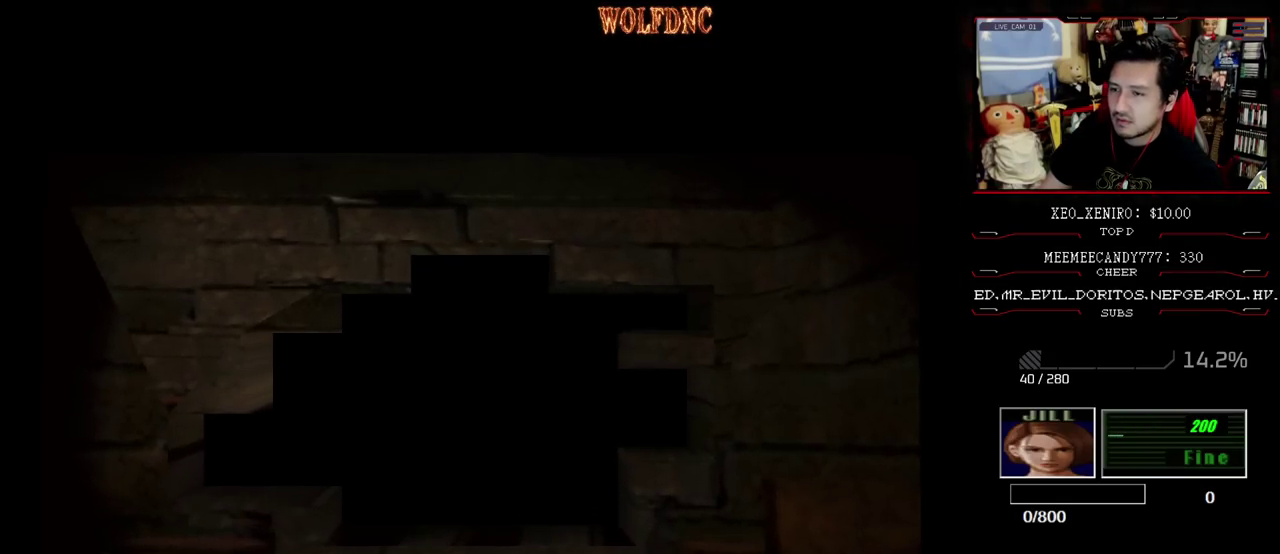
{"buttons": [], "events": [[67, "SELECT", "up"], [167, "DPAD_DOWN", "down"], [267, "SQUARE", "down"], [350, "SQUARE", "up"], [400, "CROSS", "down"], [400, "DPAD_DOWN", "up"], [500, "CROSS", "up"]]}